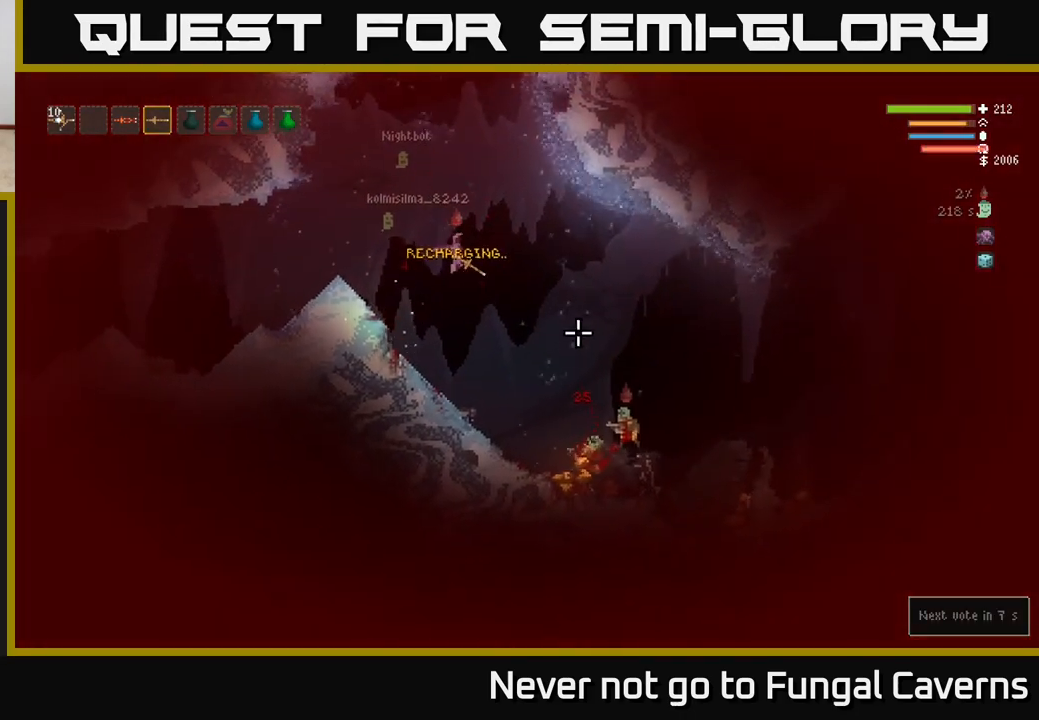
Gameplay with a controller (Xbox layout); each line is a JSON object with the inputs held at the frame after it. "events" lists button and stick changes between this image and that frame as [ms after this image, input, new state], when the widget could be followed in between.
{"buttons": ["R2"], "left_stick": "right", "right_stick": "down-right", "events": [[50, "R2", "up"], [483, "R2", "down"]]}
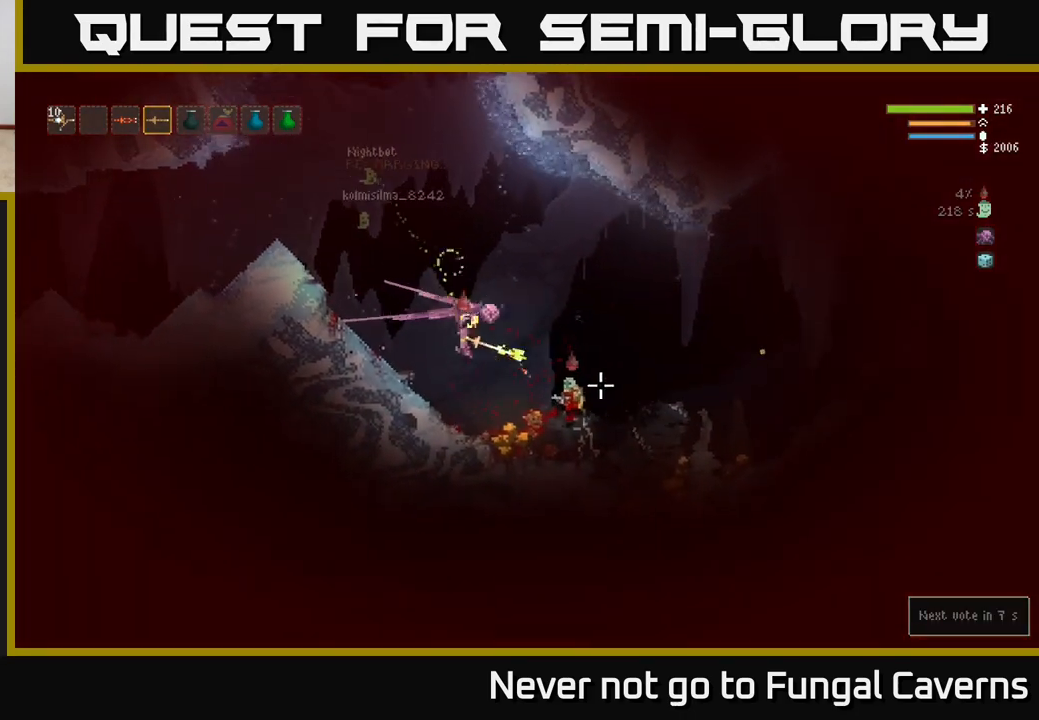
{"buttons": ["L2"], "left_stick": "right", "right_stick": "right", "events": [[133, "R2", "up"], [250, "right_stick", "right"], [383, "L2", "down"]]}
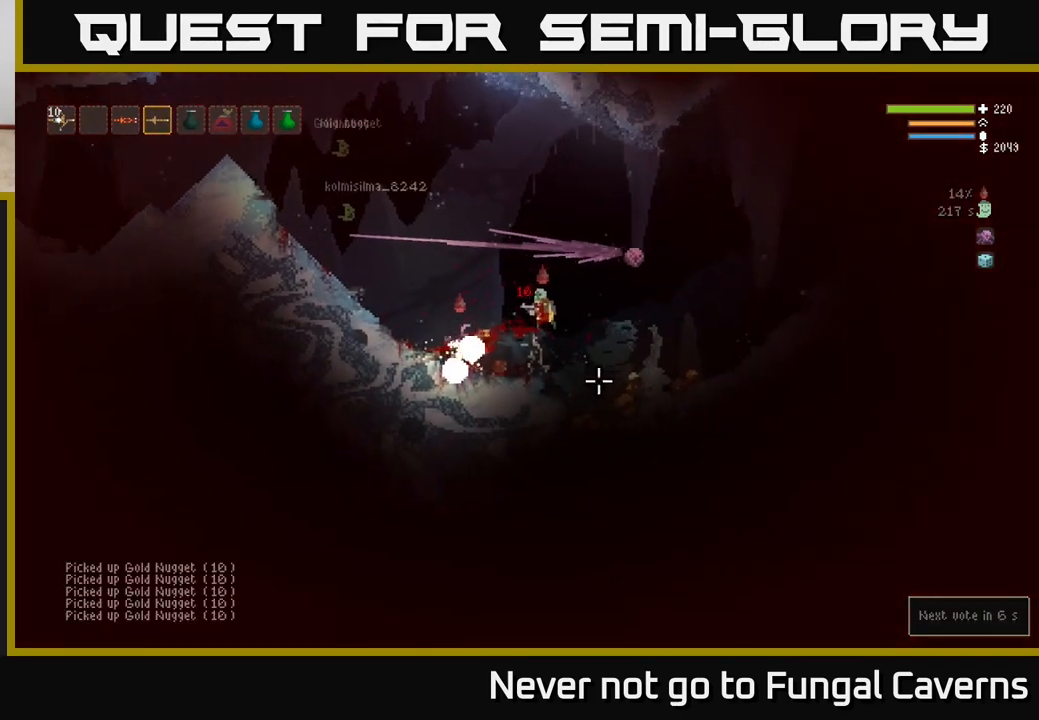
{"buttons": [], "left_stick": "right", "right_stick": "down-right", "events": [[67, "left_stick", "up"], [133, "left_stick", "left"], [300, "left_stick", "right"], [367, "R2", "down"], [433, "right_stick", "down-right"], [500, "L2", "up"], [500, "R2", "up"]]}
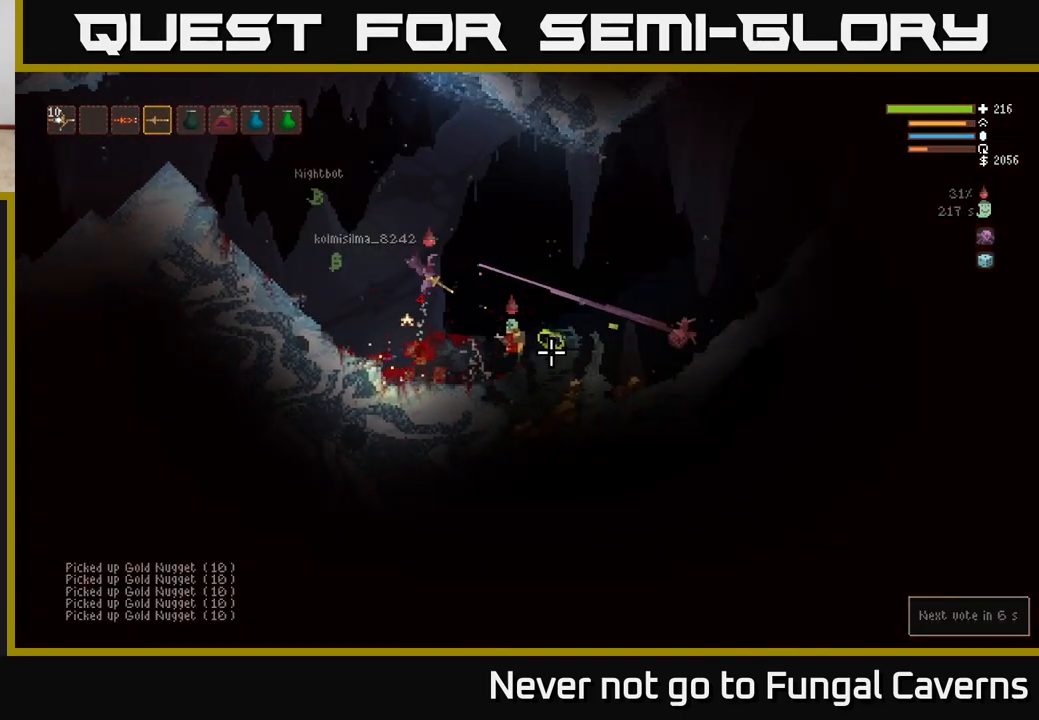
{"buttons": [], "left_stick": "right", "right_stick": "down-right", "events": [[233, "R2", "down"], [367, "R2", "up"]]}
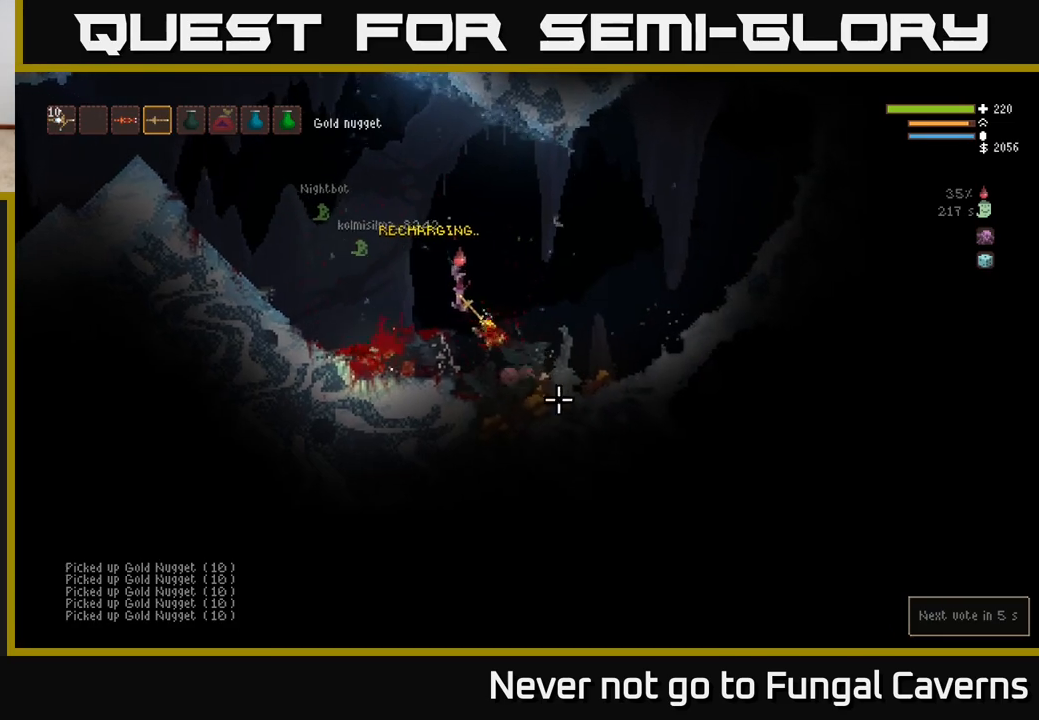
{"buttons": [], "left_stick": "right", "right_stick": "down-right", "events": []}
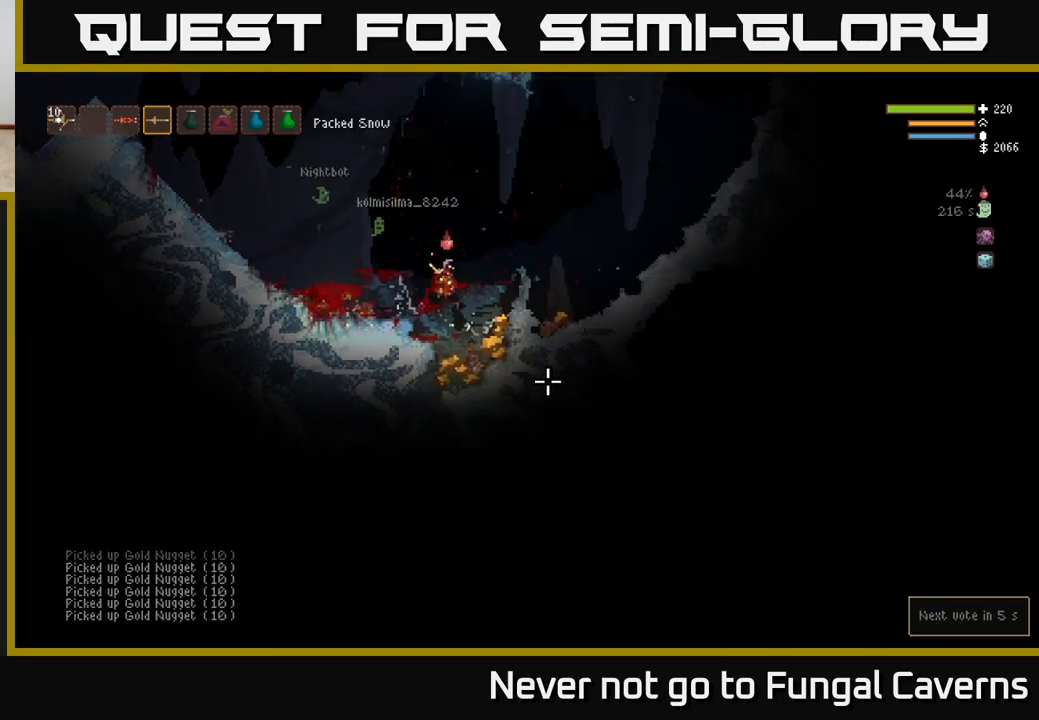
{"buttons": [], "left_stick": "right", "right_stick": "down", "events": [[117, "L2", "down"], [167, "left_stick", "up"], [267, "left_stick", "left"], [383, "left_stick", "right"], [450, "L2", "up"], [500, "right_stick", "down"]]}
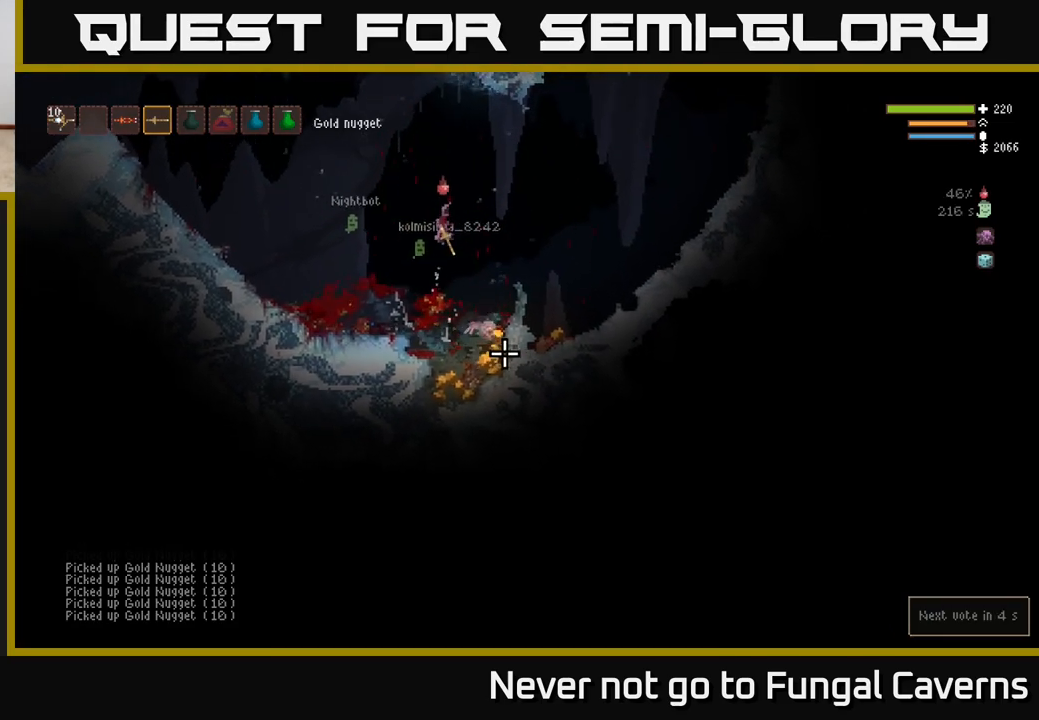
{"buttons": ["R2"], "left_stick": "right", "right_stick": "down", "events": [[83, "R2", "down"], [83, "left_stick", "center"], [383, "left_stick", "right"]]}
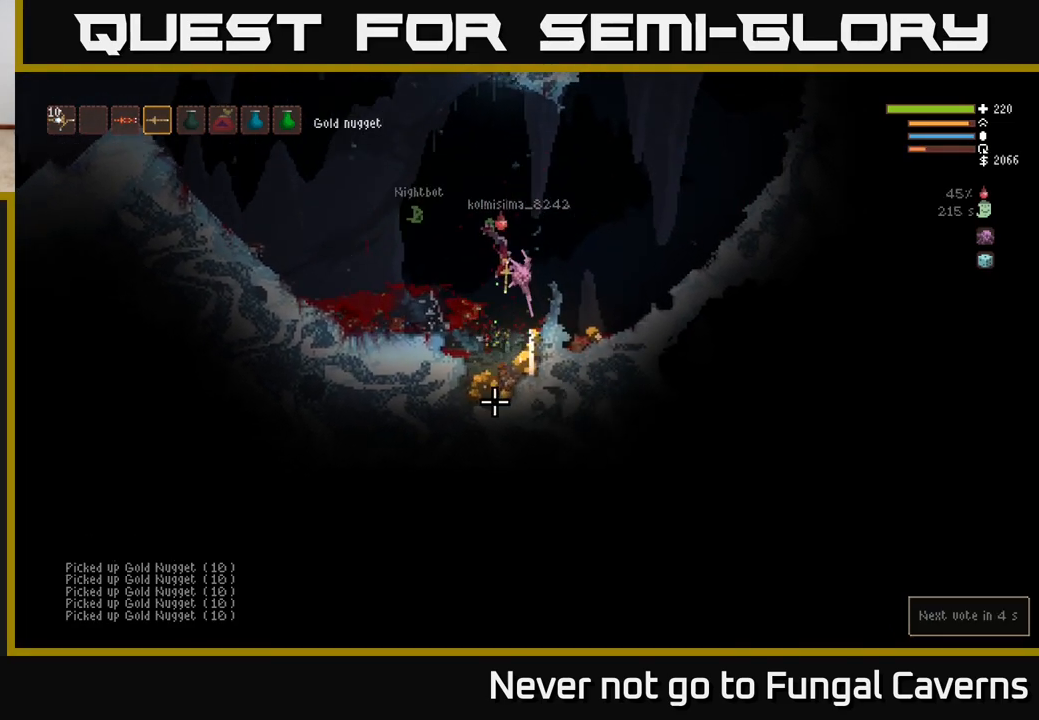
{"buttons": [], "left_stick": "left", "right_stick": "down-left", "events": [[17, "left_stick", "center"], [267, "left_stick", "left"], [367, "R2", "up"], [383, "right_stick", "down-left"]]}
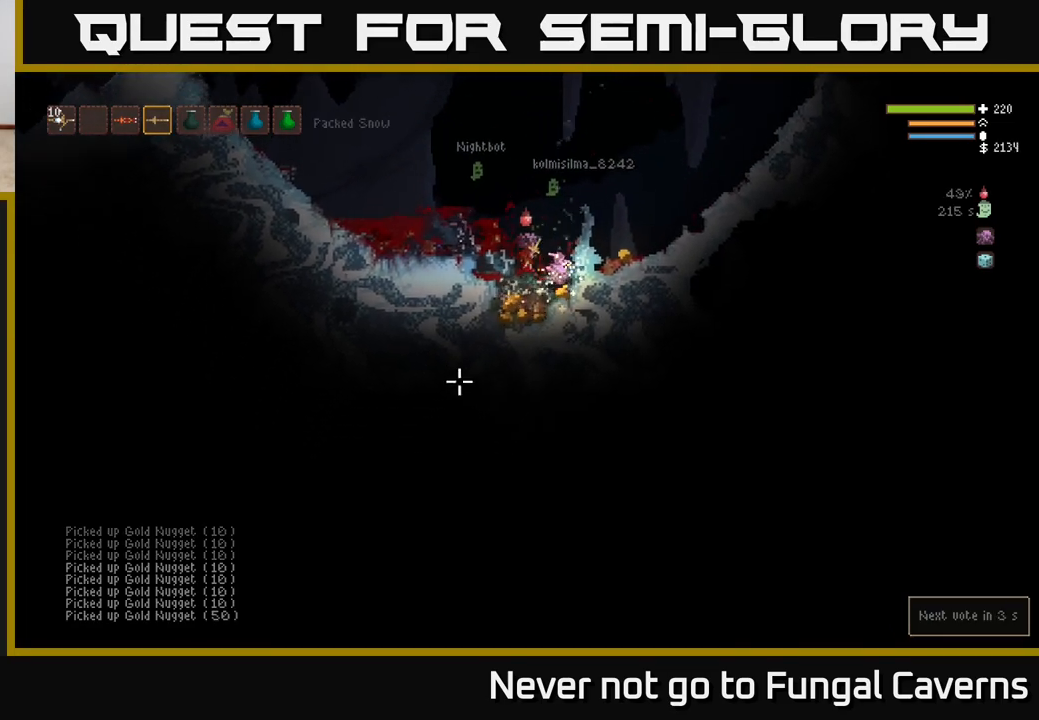
{"buttons": [], "left_stick": "left", "right_stick": "down-left", "events": [[183, "left_stick", "right"], [400, "left_stick", "left"]]}
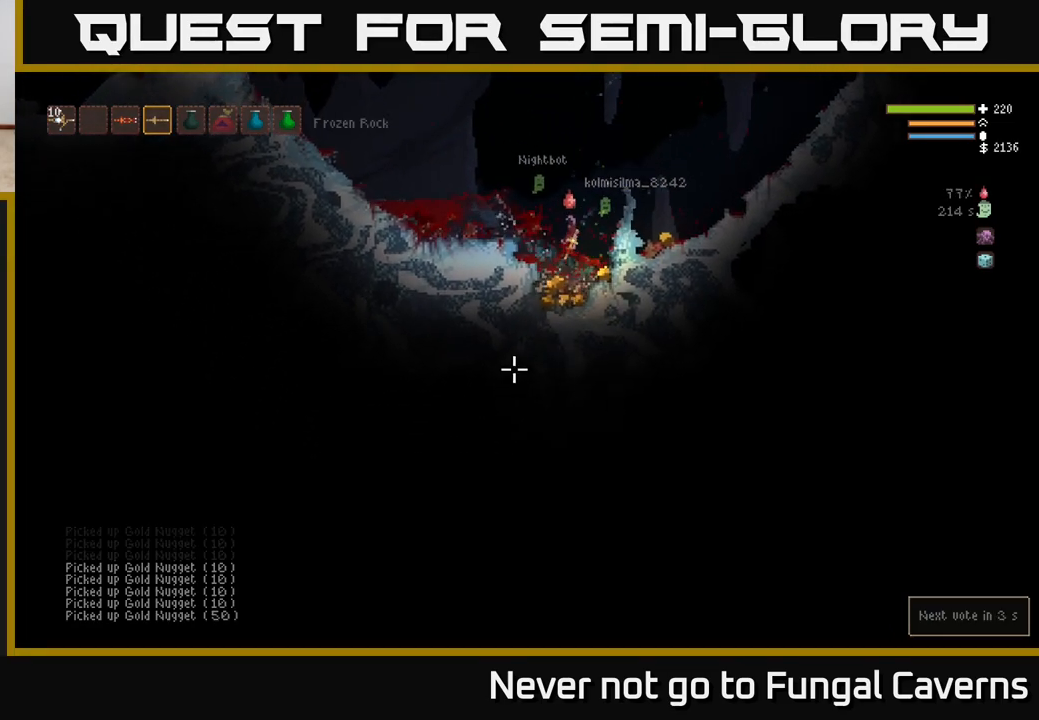
{"buttons": [], "left_stick": "left", "right_stick": "down", "events": [[217, "left_stick", "right"], [217, "right_stick", "down"], [283, "R2", "down"], [433, "left_stick", "left"], [467, "R2", "up"]]}
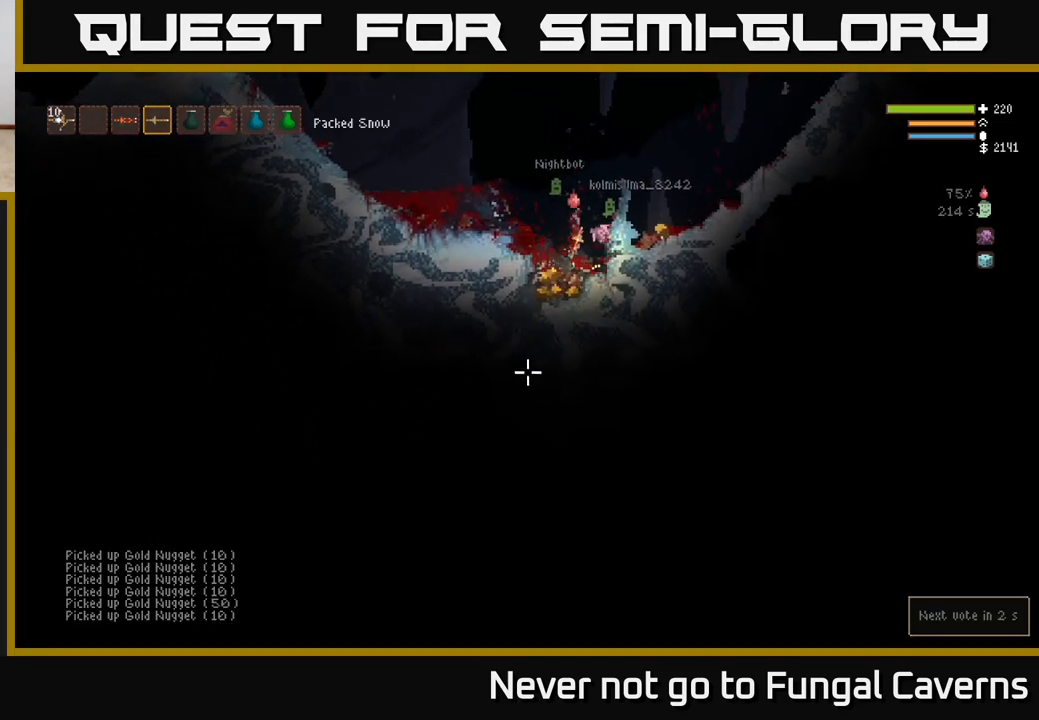
{"buttons": [], "left_stick": "center", "right_stick": "down-left", "events": [[83, "R2", "down"], [283, "R2", "up"], [400, "left_stick", "right"], [450, "left_stick", "center"], [450, "right_stick", "down-left"]]}
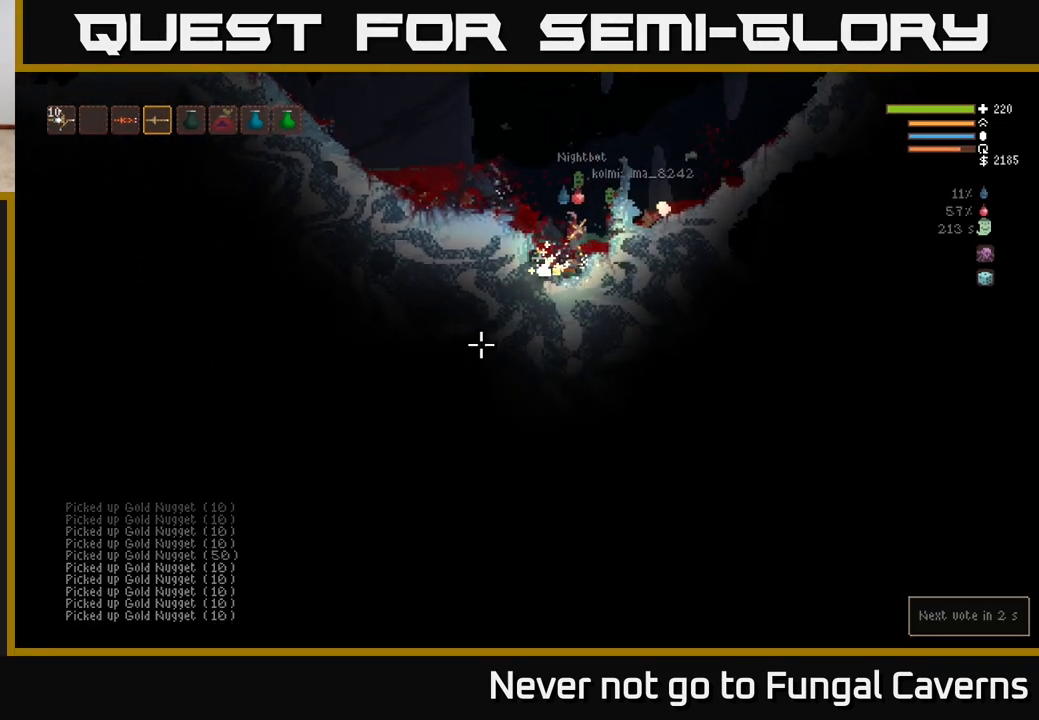
{"buttons": [], "left_stick": "right", "right_stick": "right", "events": [[50, "L2", "down"], [67, "left_stick", "right"], [67, "right_stick", "up-left"], [133, "right_stick", "up-right"], [183, "right_stick", "right"], [333, "L2", "up"]]}
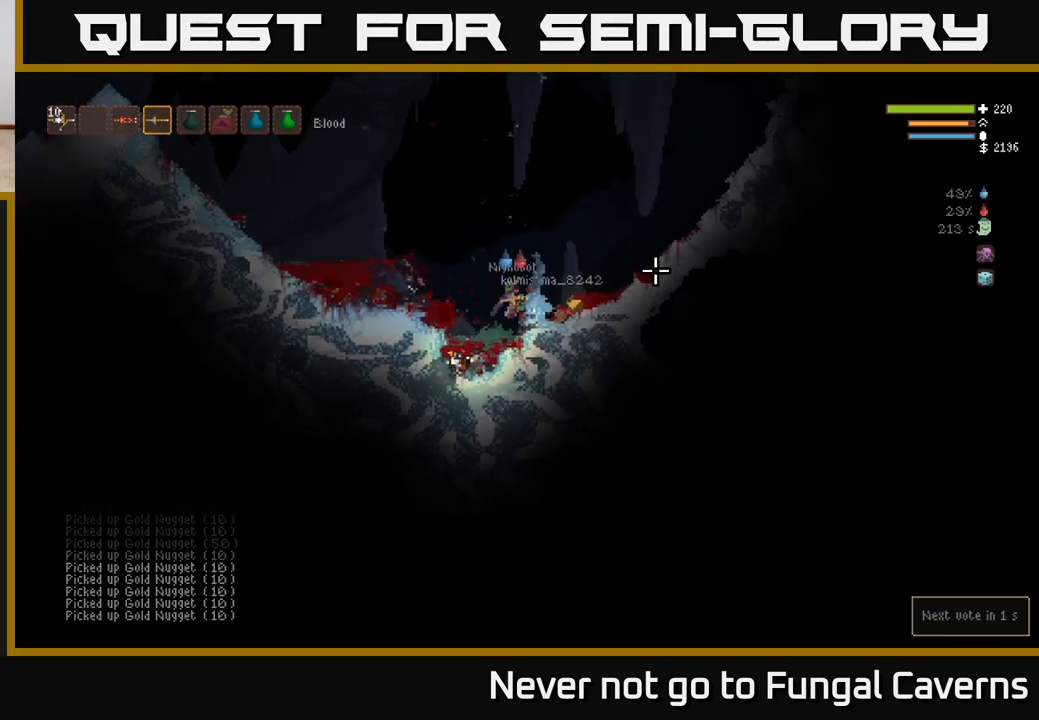
{"buttons": ["L2"], "left_stick": "up", "right_stick": "down-right", "events": [[150, "right_stick", "up-right"], [200, "L2", "down"], [267, "right_stick", "right"], [283, "R2", "down"], [417, "left_stick", "up"], [467, "R2", "up"], [467, "right_stick", "down-right"]]}
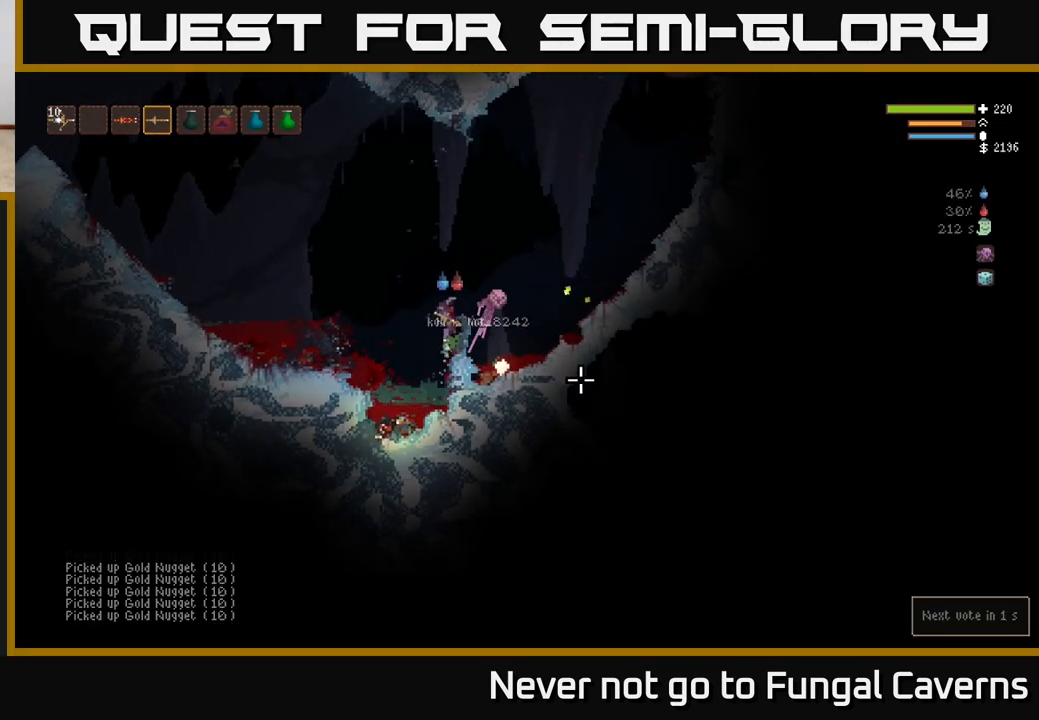
{"buttons": [], "left_stick": "right", "right_stick": "down-right", "events": [[67, "left_stick", "right"], [167, "L2", "up"]]}
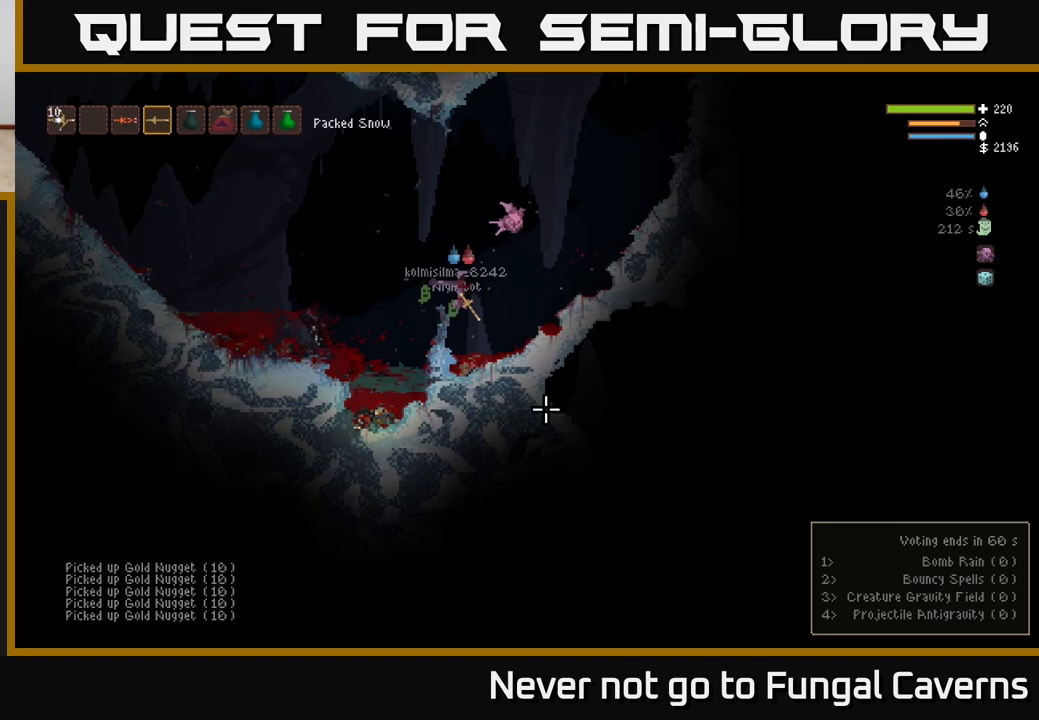
{"buttons": ["L2"], "left_stick": "up-right", "right_stick": "up-right", "events": [[17, "right_stick", "center"], [83, "right_stick", "up-left"], [167, "right_stick", "center"], [267, "right_stick", "up-right"], [350, "L2", "down"], [383, "left_stick", "up-right"]]}
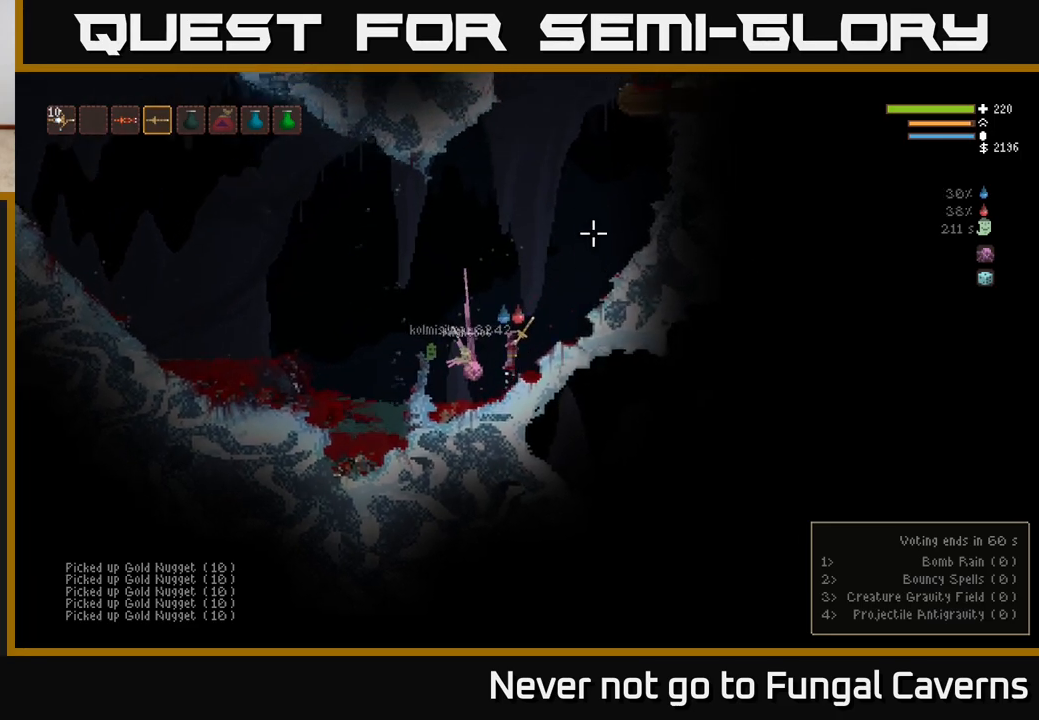
{"buttons": ["L2"], "left_stick": "center", "right_stick": "up-right", "events": [[183, "left_stick", "center"], [300, "left_stick", "right"], [467, "left_stick", "center"]]}
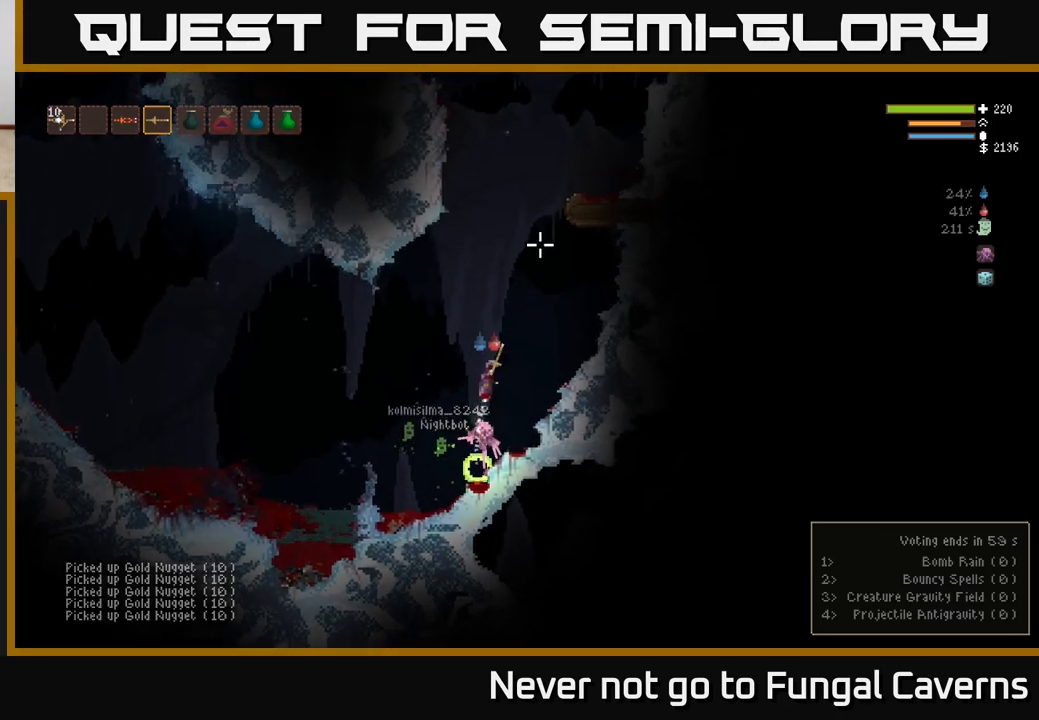
{"buttons": ["L2"], "left_stick": "center", "right_stick": "up-right", "events": [[17, "left_stick", "left"], [300, "left_stick", "center"]]}
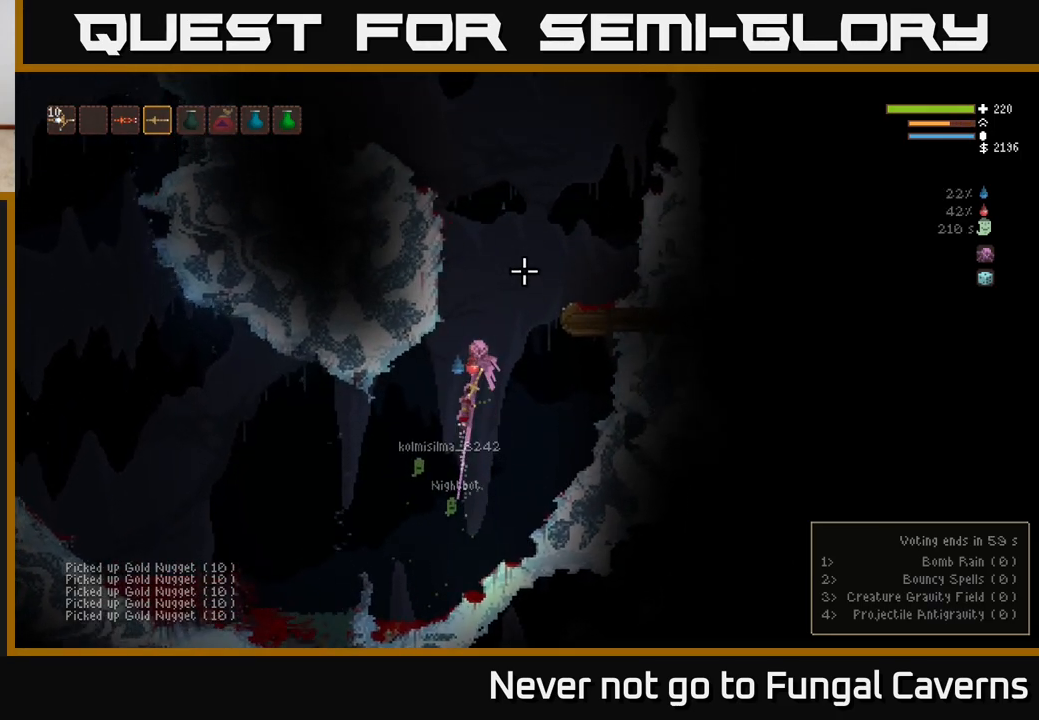
{"buttons": ["L2"], "left_stick": "right", "right_stick": "up-right", "events": [[167, "left_stick", "right"], [300, "left_stick", "center"], [467, "left_stick", "right"]]}
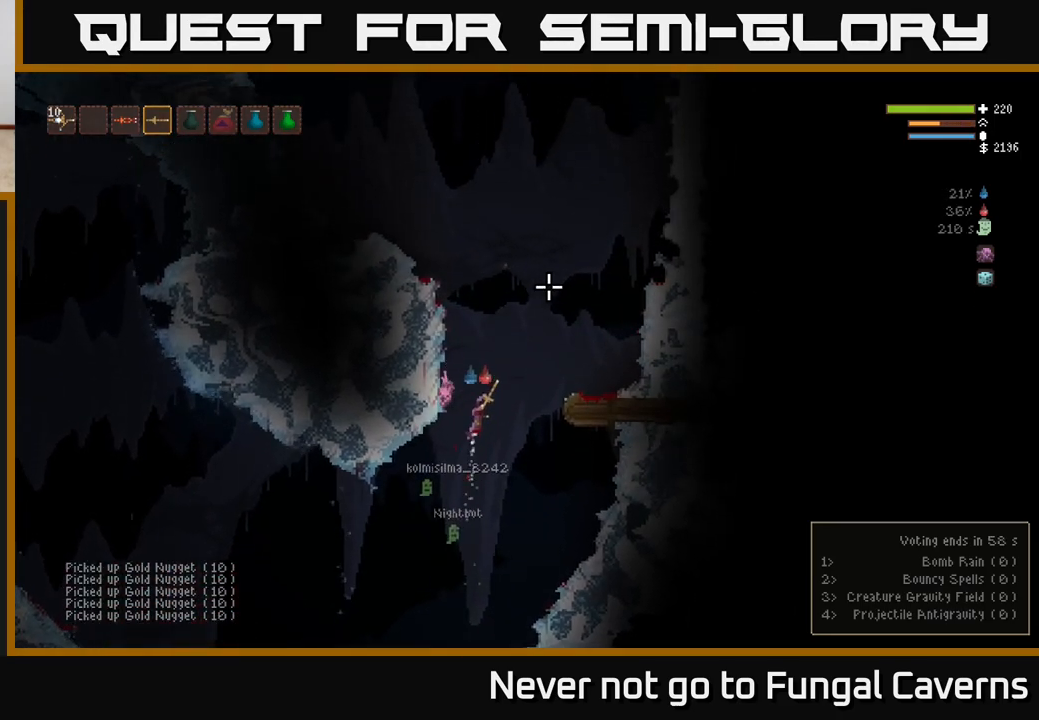
{"buttons": [], "left_stick": "right", "right_stick": "up-right", "events": [[300, "L2", "up"]]}
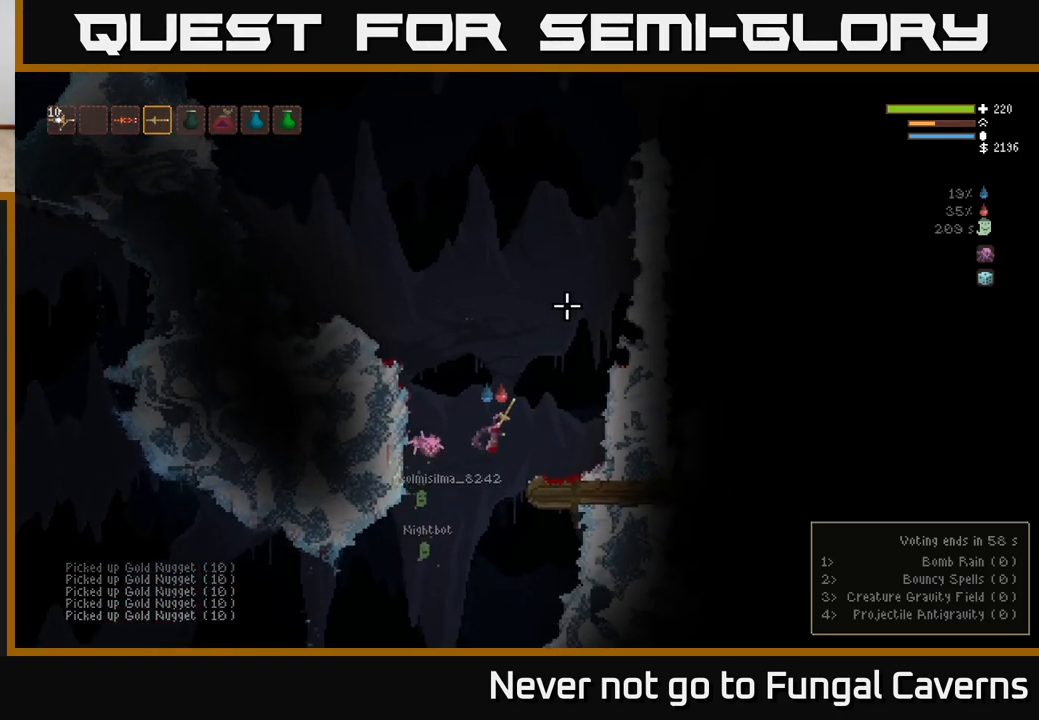
{"buttons": [], "left_stick": "center", "right_stick": "up", "events": [[317, "left_stick", "center"], [317, "right_stick", "up"]]}
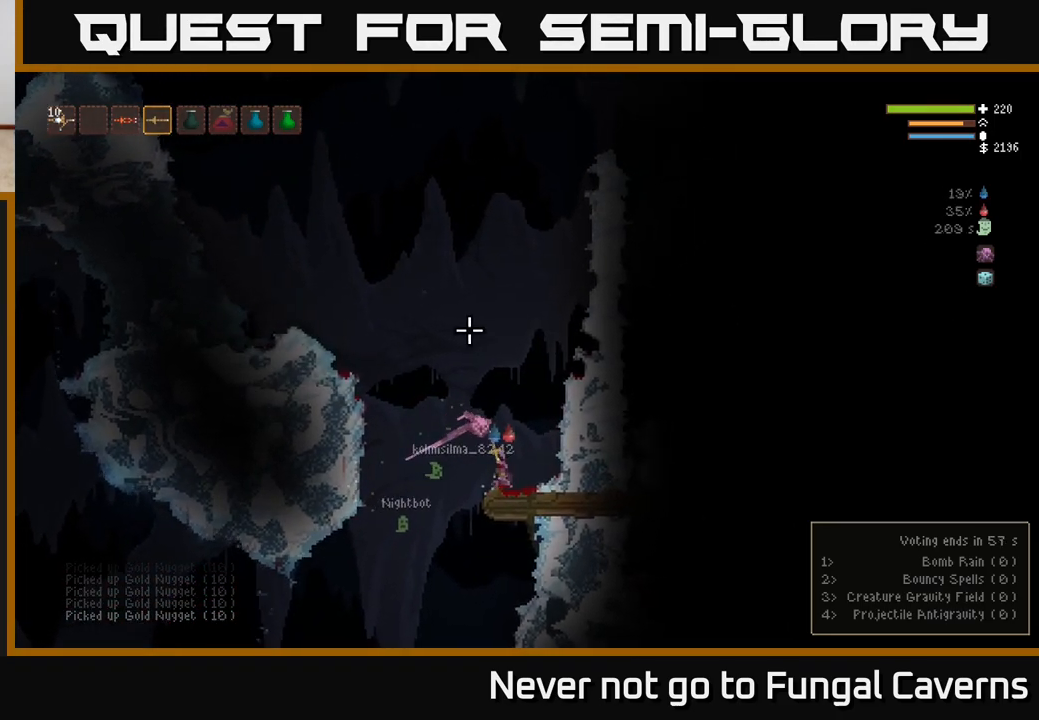
{"buttons": [], "left_stick": "center", "right_stick": "left", "events": [[133, "right_stick", "left"]]}
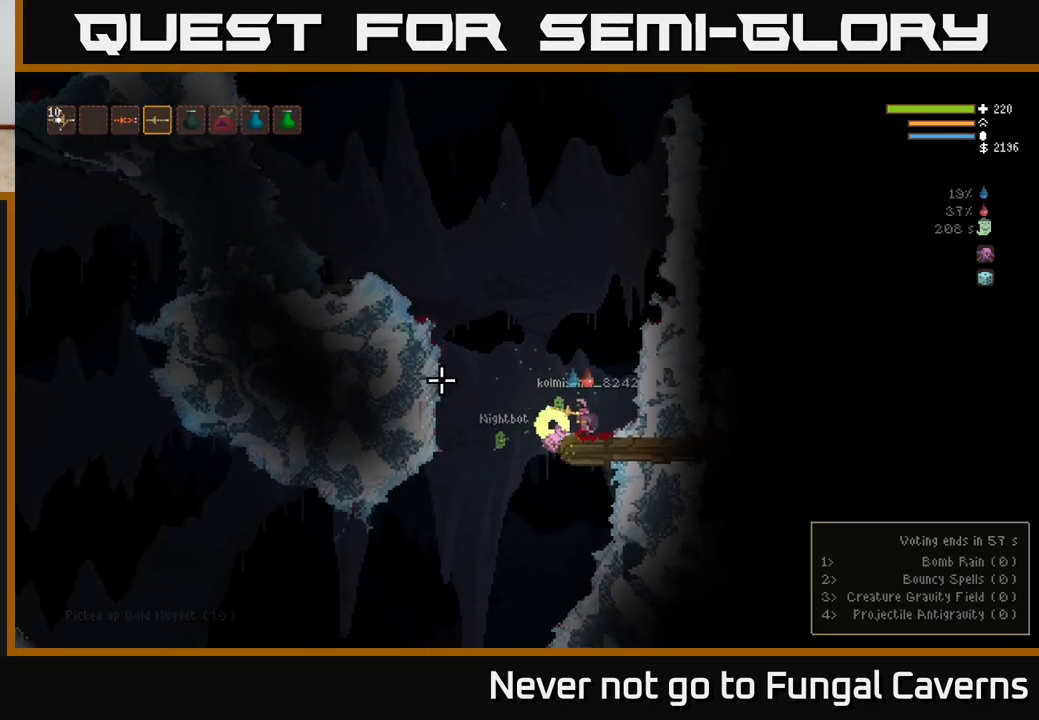
{"buttons": ["L2"], "left_stick": "left", "right_stick": "up-right", "events": [[50, "right_stick", "up"], [67, "L2", "down"], [83, "left_stick", "left"], [117, "right_stick", "up-right"]]}
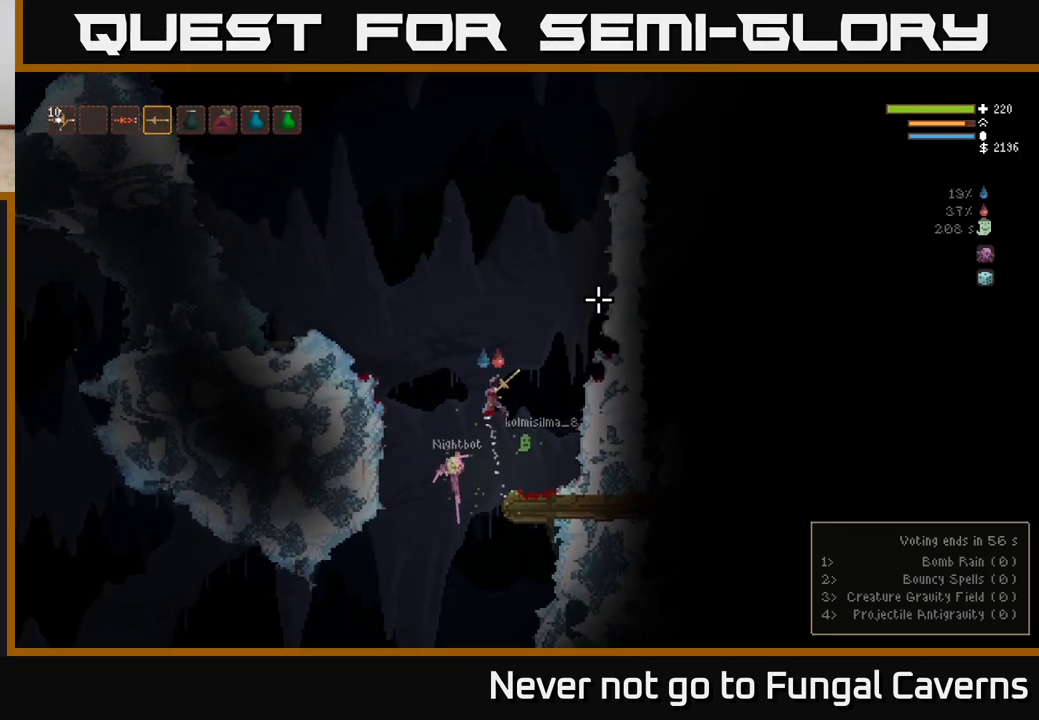
{"buttons": [], "left_stick": "left", "right_stick": "up-right", "events": [[450, "L2", "up"]]}
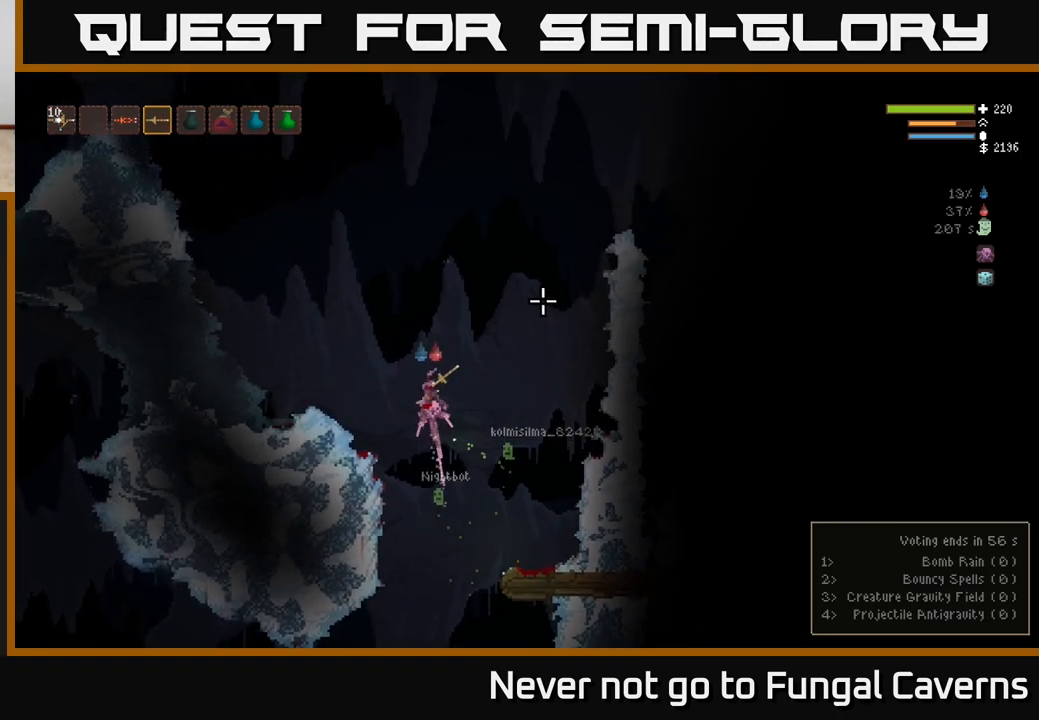
{"buttons": [], "left_stick": "left", "right_stick": "up-right", "events": [[167, "L2", "down"], [267, "L2", "up"]]}
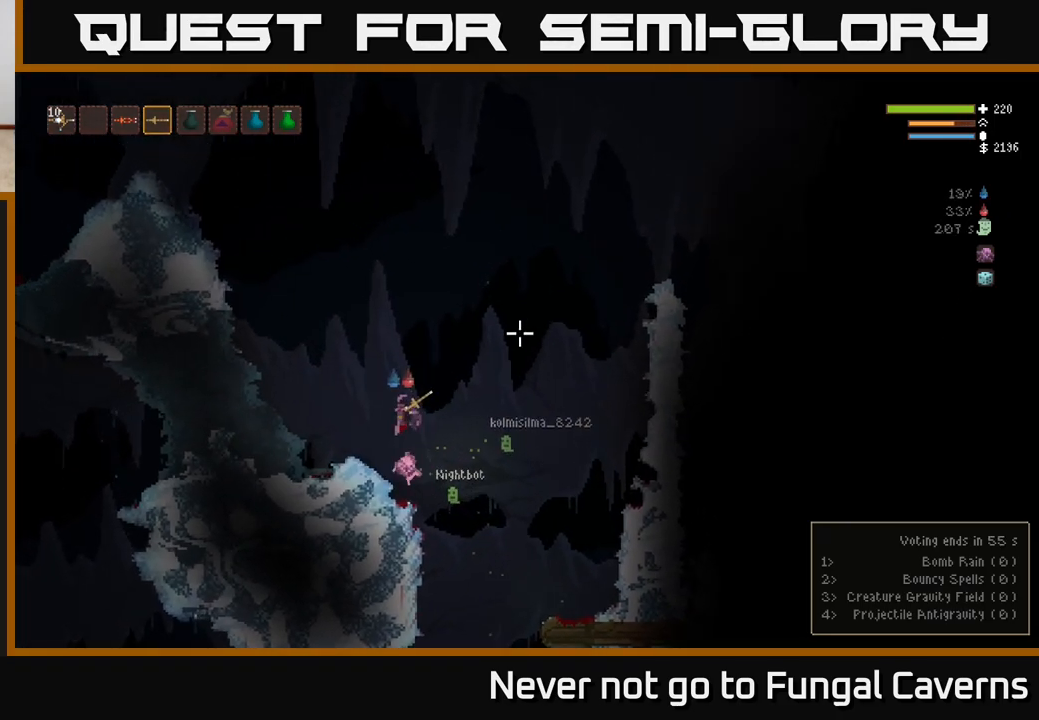
{"buttons": [], "left_stick": "right", "right_stick": "up-right", "events": [[233, "left_stick", "center"], [367, "left_stick", "right"]]}
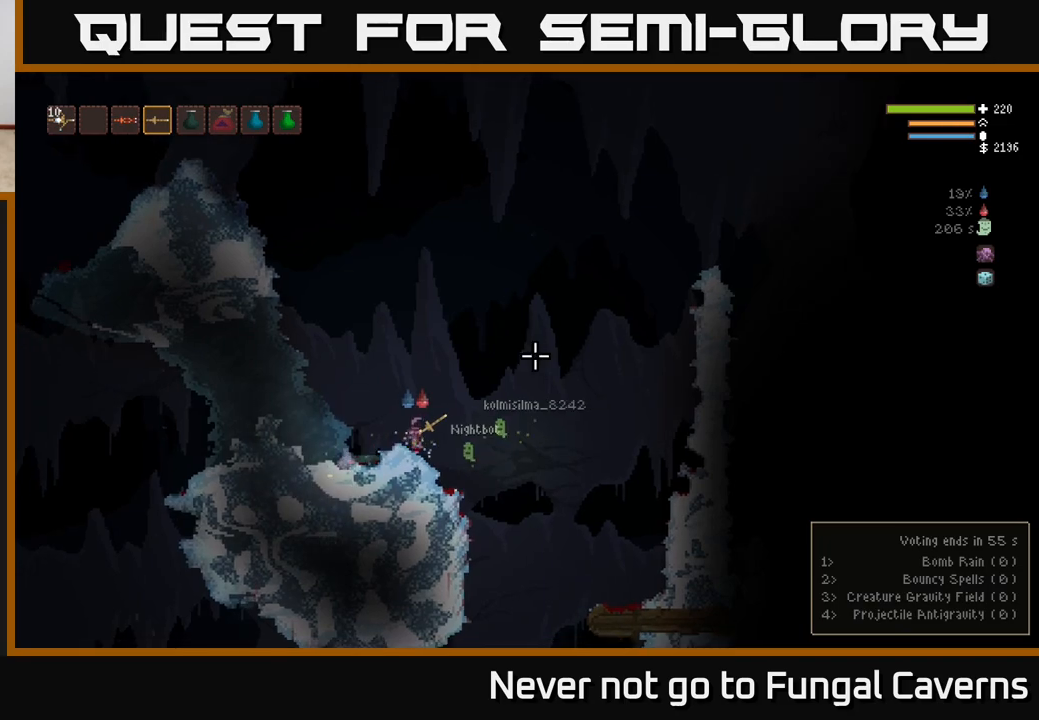
{"buttons": ["L2", "R2"], "left_stick": "right", "right_stick": "left", "events": [[100, "L2", "down"], [400, "right_stick", "left"], [483, "R2", "down"]]}
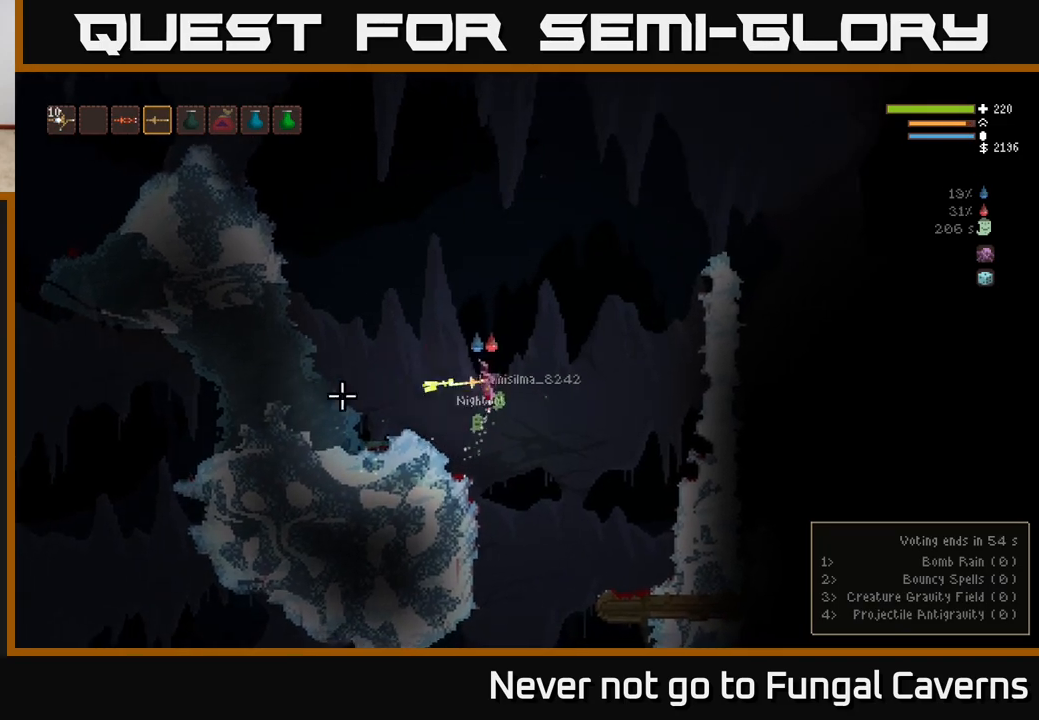
{"buttons": ["L2", "R2"], "left_stick": "right", "right_stick": "left", "events": [[150, "R2", "up"], [417, "R2", "down"]]}
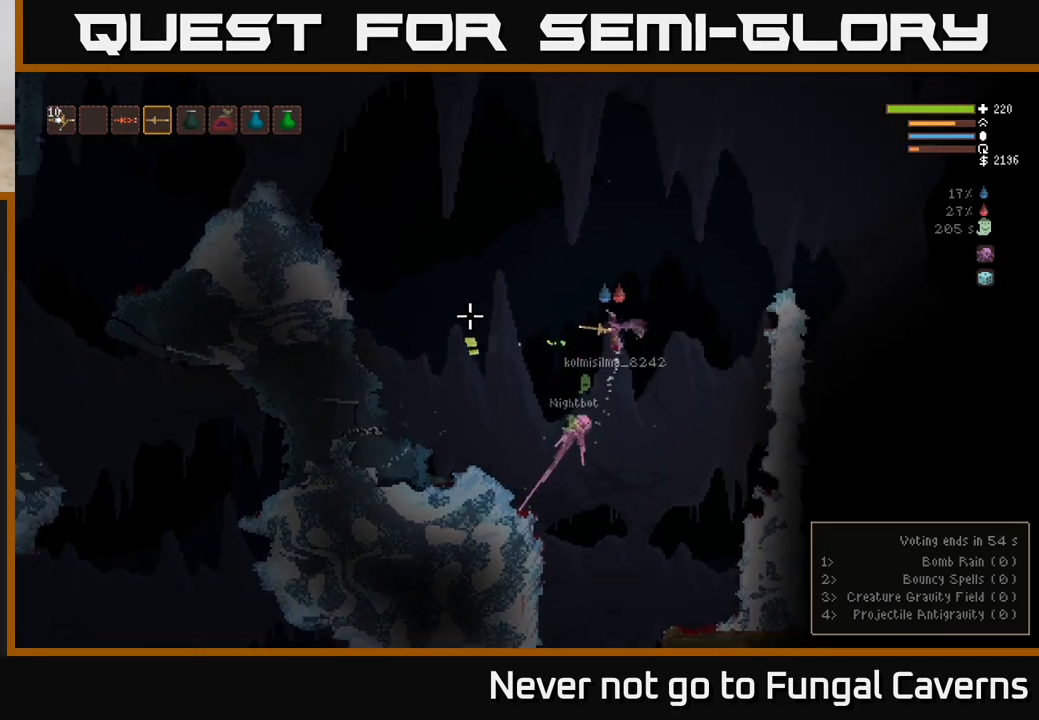
{"buttons": ["L2"], "left_stick": "right", "right_stick": "left", "events": [[100, "R2", "up"]]}
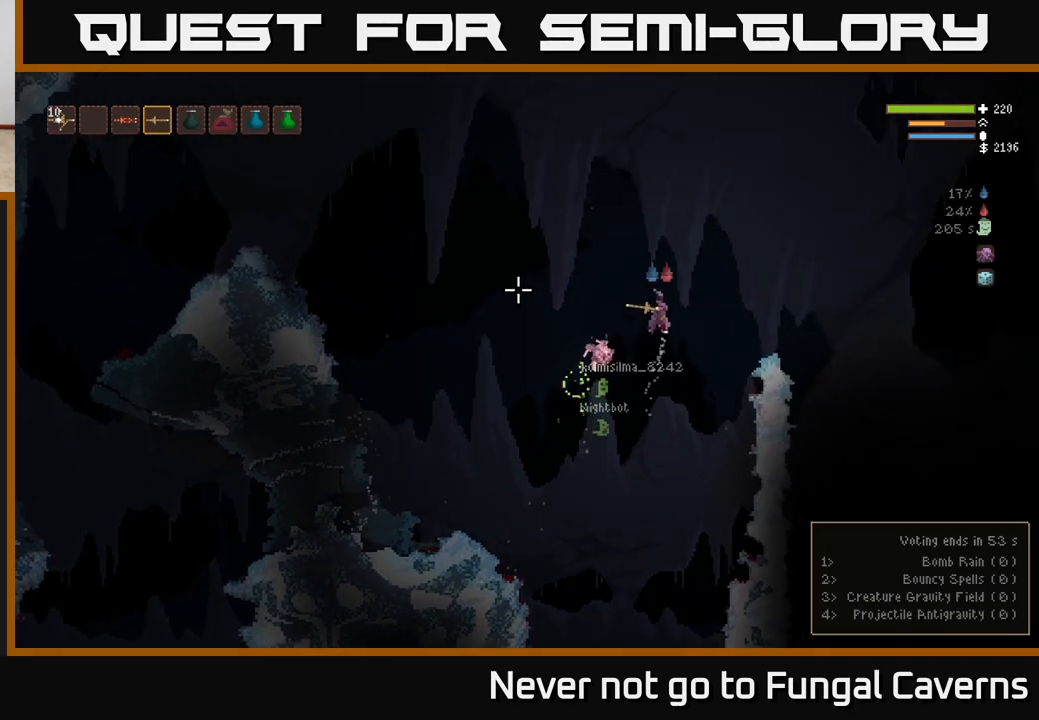
{"buttons": [], "left_stick": "right", "right_stick": "right", "events": [[50, "right_stick", "right"], [150, "L2", "up"]]}
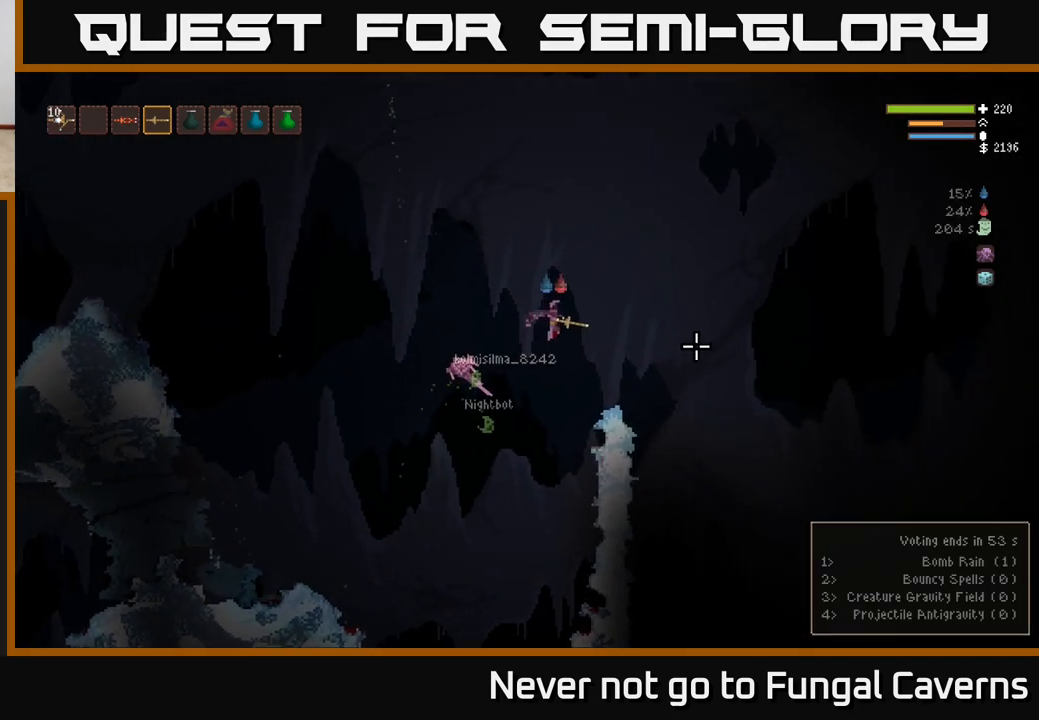
{"buttons": [], "left_stick": "center", "right_stick": "right", "events": [[500, "left_stick", "center"]]}